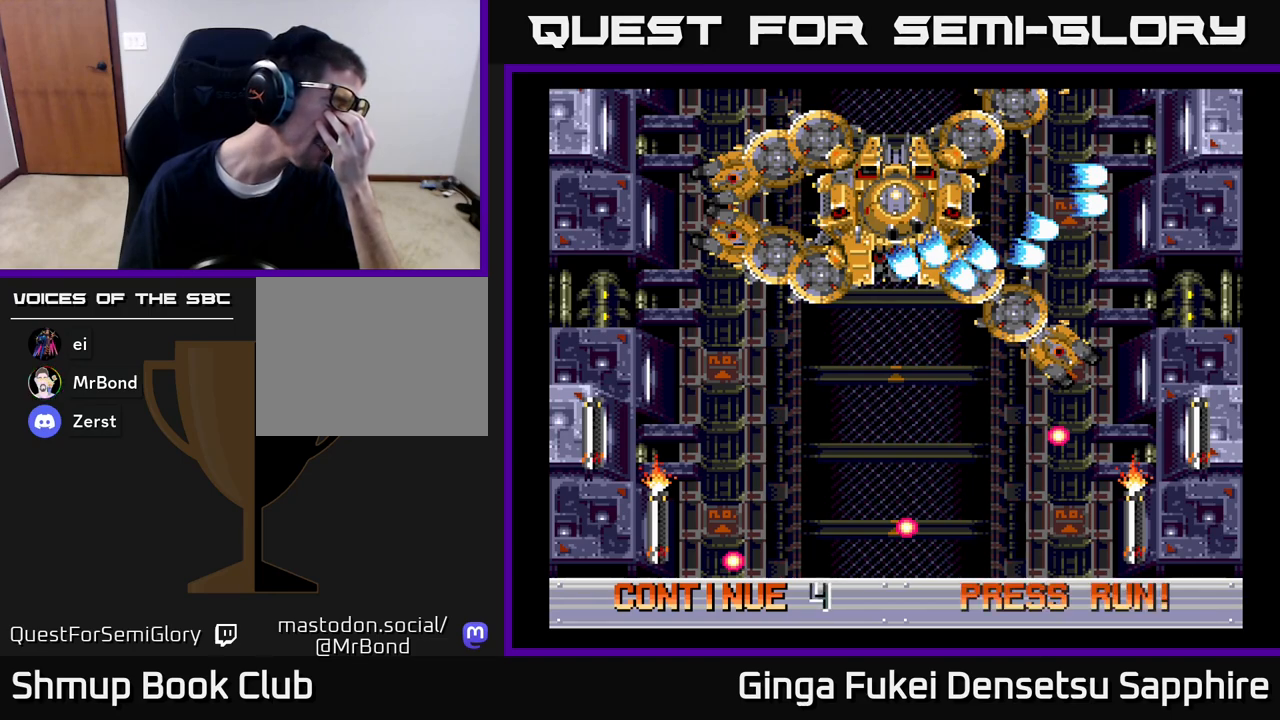
Gameplay with a controller (Xbox layout); each line is a JSON object with the inputs held at the frame after it. "events" lists button and stick changes between this image and that frame as [ms after this image, input, new state], when the widget could be followed in between.
{"buttons": ["A"], "left_stick": "center", "right_stick": "center", "events": [[50, "A", "down"], [150, "A", "up"], [217, "A", "down"], [333, "A", "up"], [400, "A", "down"]]}
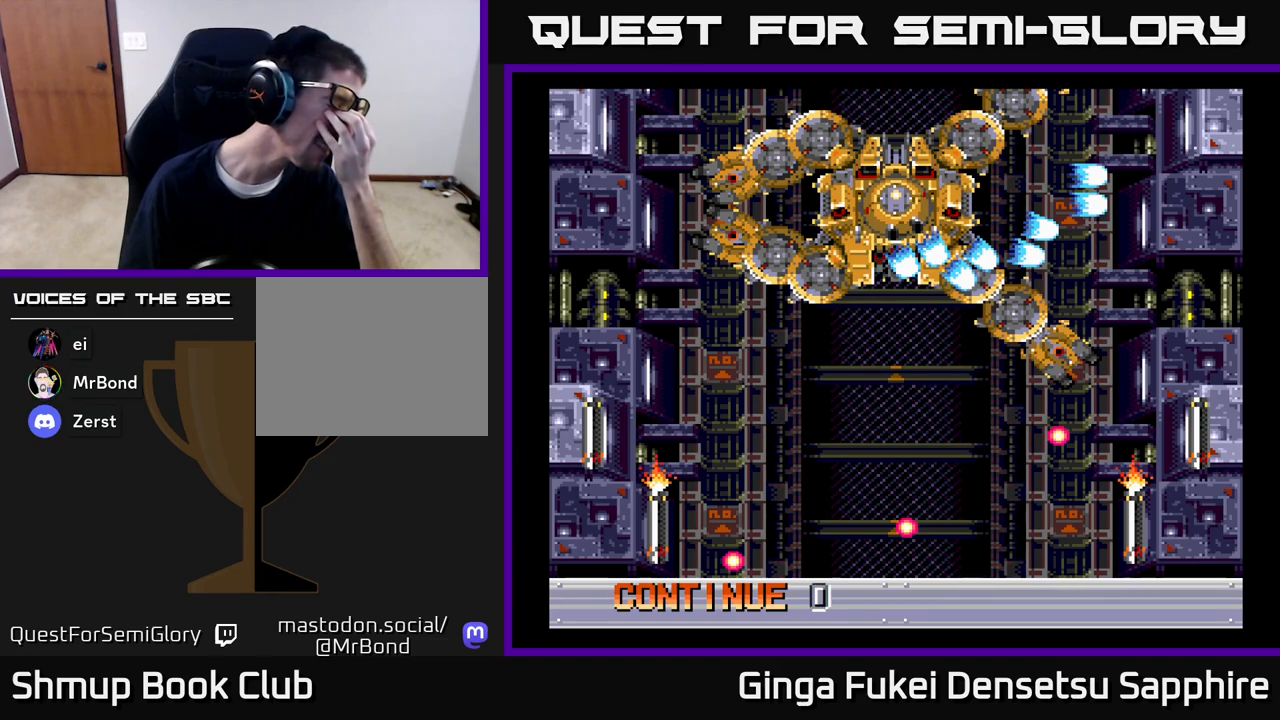
{"buttons": ["A"], "left_stick": "center", "right_stick": "center", "events": [[33, "A", "up"], [100, "A", "down"], [250, "A", "up"], [300, "A", "down"], [433, "A", "up"], [500, "A", "down"]]}
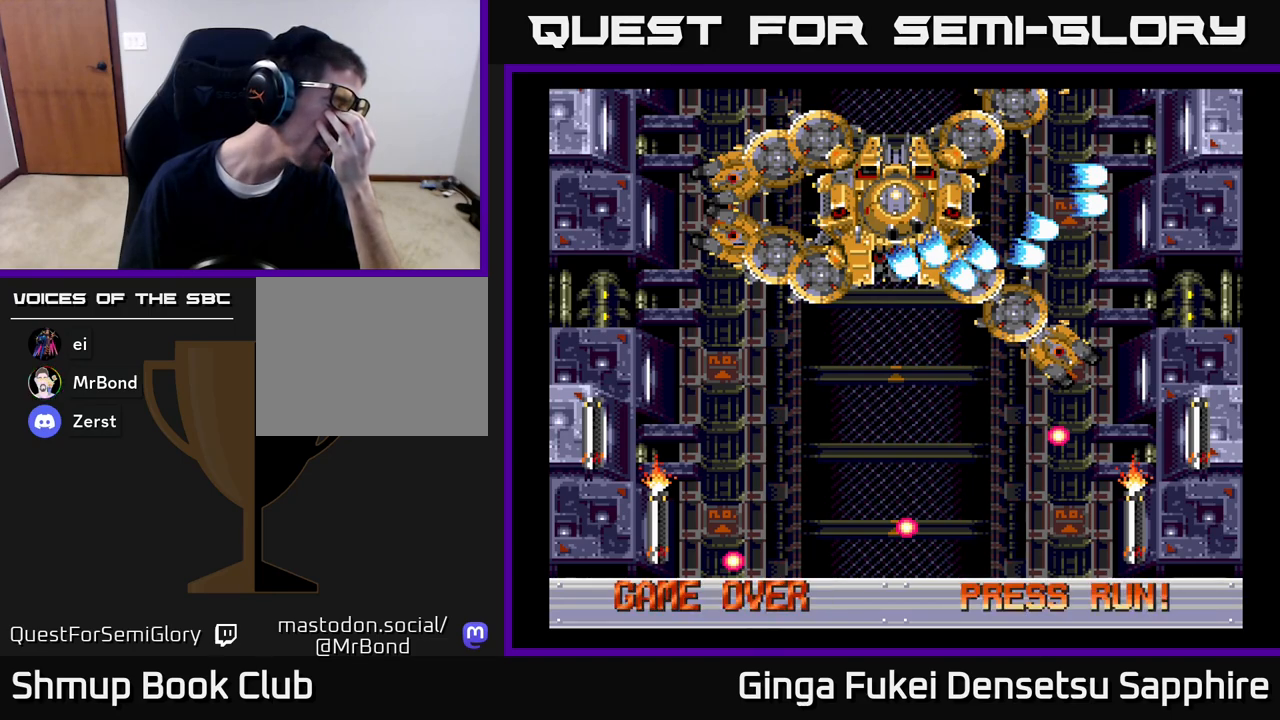
{"buttons": ["A"], "left_stick": "center", "right_stick": "center", "events": [[117, "A", "up"], [200, "A", "down"], [350, "A", "up"], [417, "A", "down"]]}
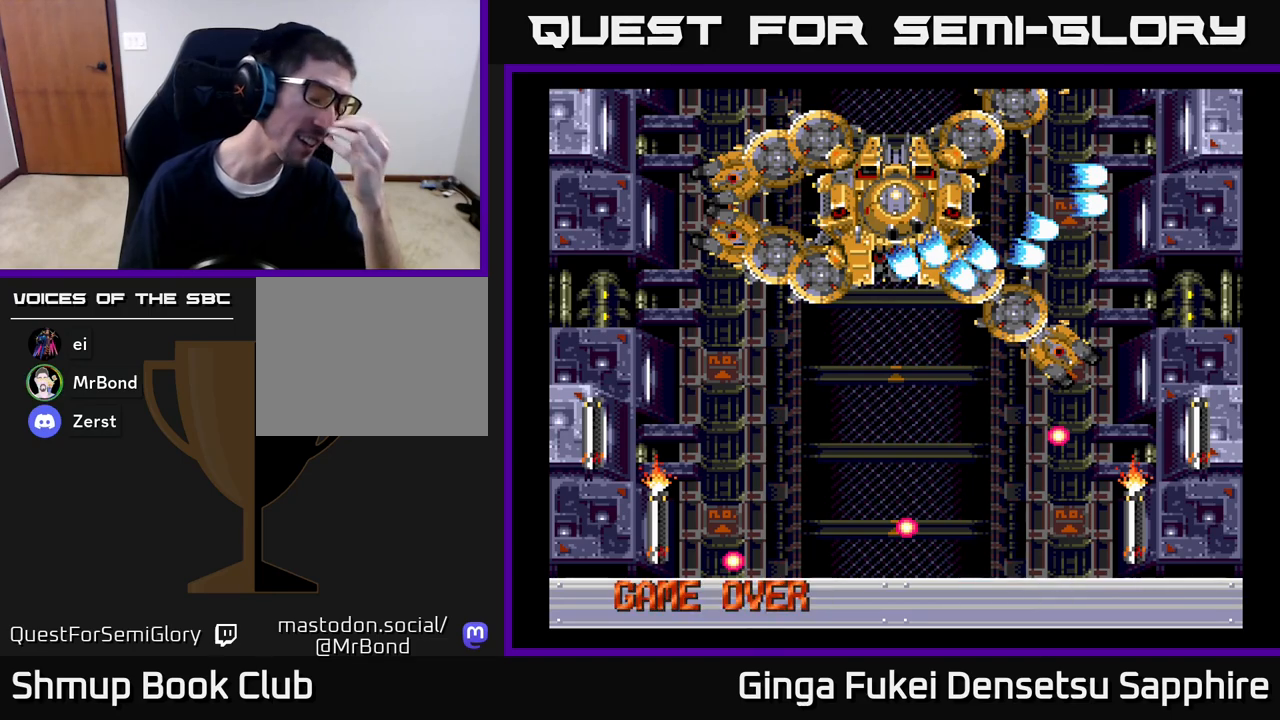
{"buttons": ["A"], "left_stick": "center", "right_stick": "center", "events": [[83, "A", "up"], [183, "A", "down"], [300, "A", "up"], [400, "A", "down"]]}
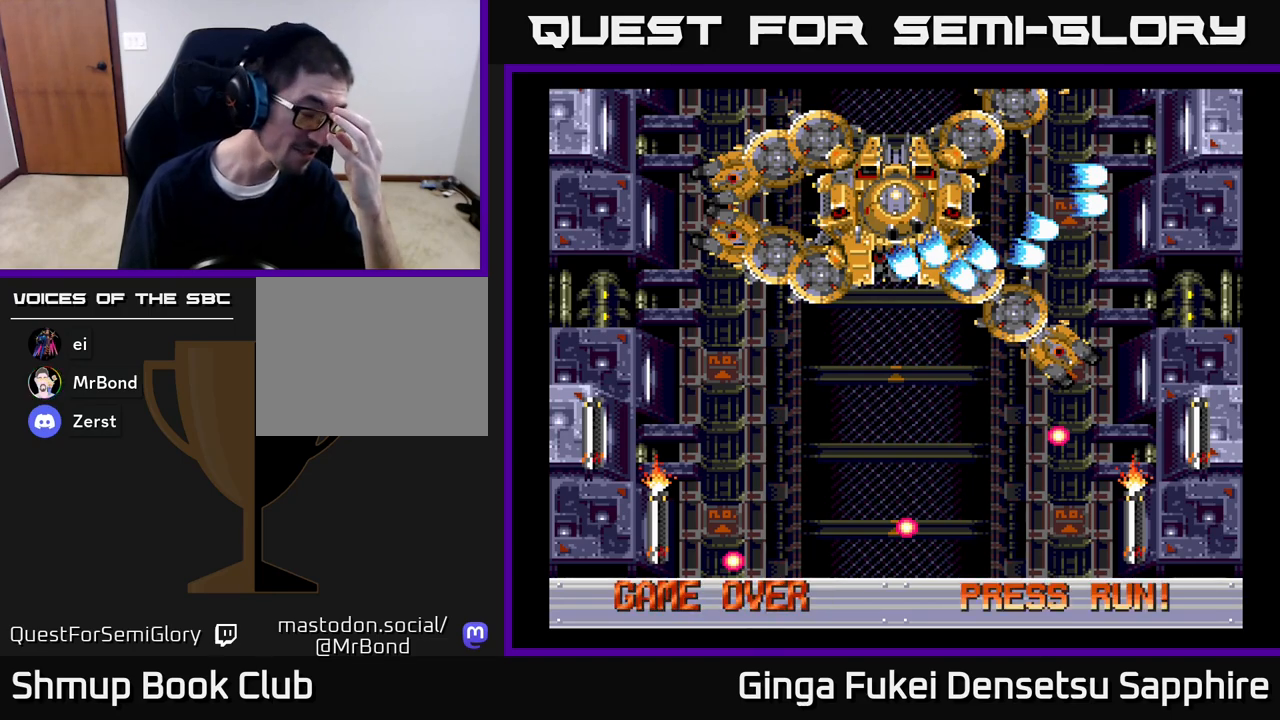
{"buttons": ["A"], "left_stick": "center", "right_stick": "center", "events": [[33, "A", "up"], [117, "A", "down"], [217, "A", "up"], [283, "A", "down"], [400, "A", "up"], [467, "A", "down"]]}
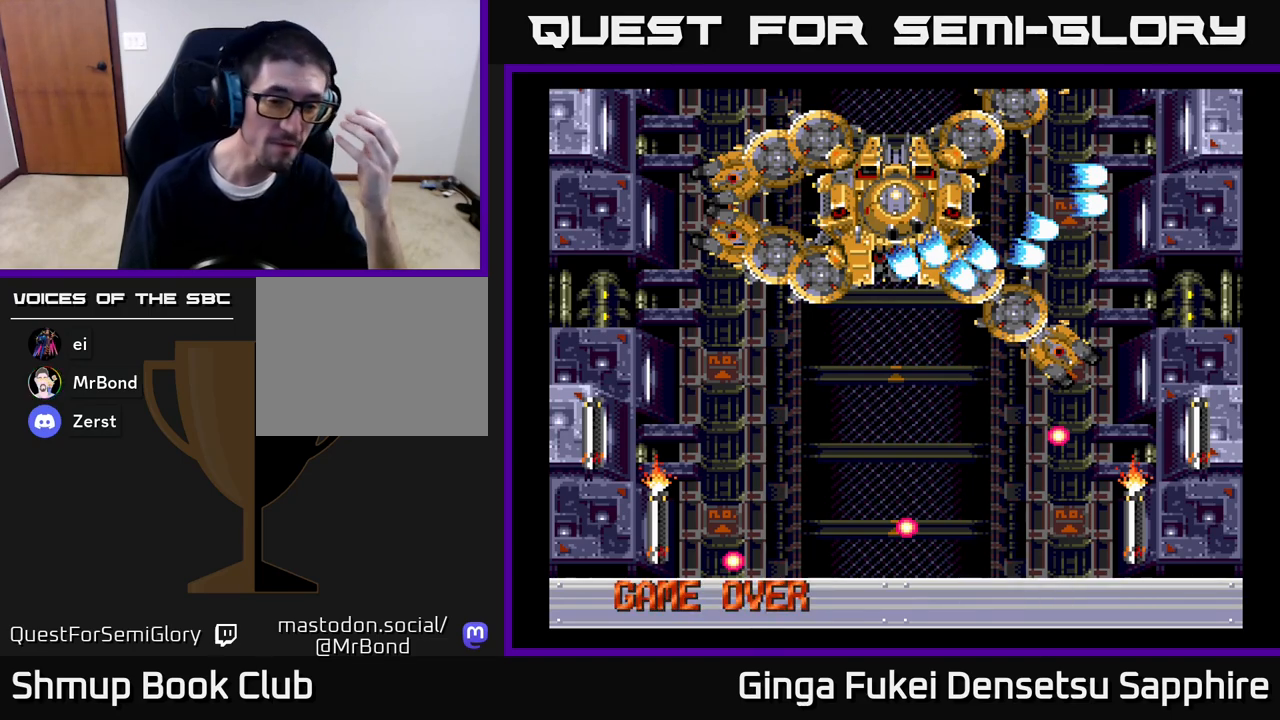
{"buttons": [], "left_stick": "center", "right_stick": "center", "events": [[83, "A", "up"], [167, "A", "down"], [267, "A", "up"], [350, "A", "down"], [467, "A", "up"]]}
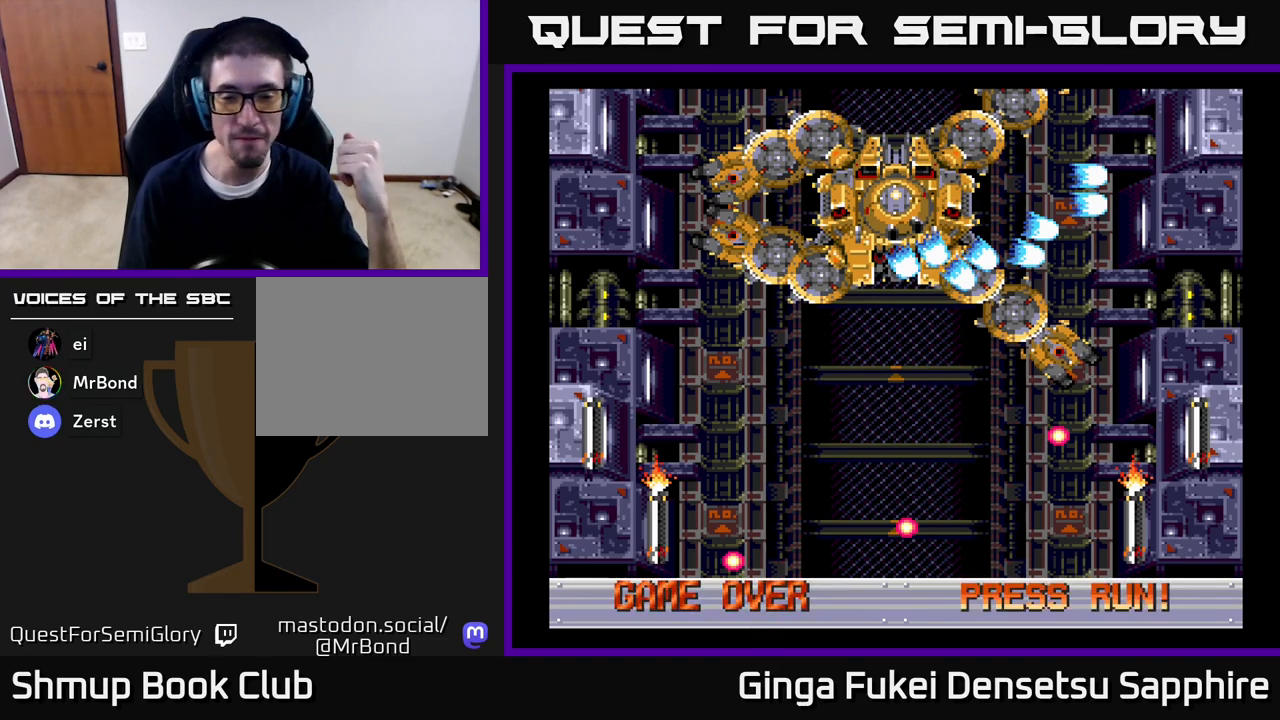
{"buttons": [], "left_stick": "center", "right_stick": "center", "events": [[50, "A", "down"], [133, "A", "up"], [233, "A", "down"], [283, "A", "up"], [383, "A", "down"], [467, "A", "up"]]}
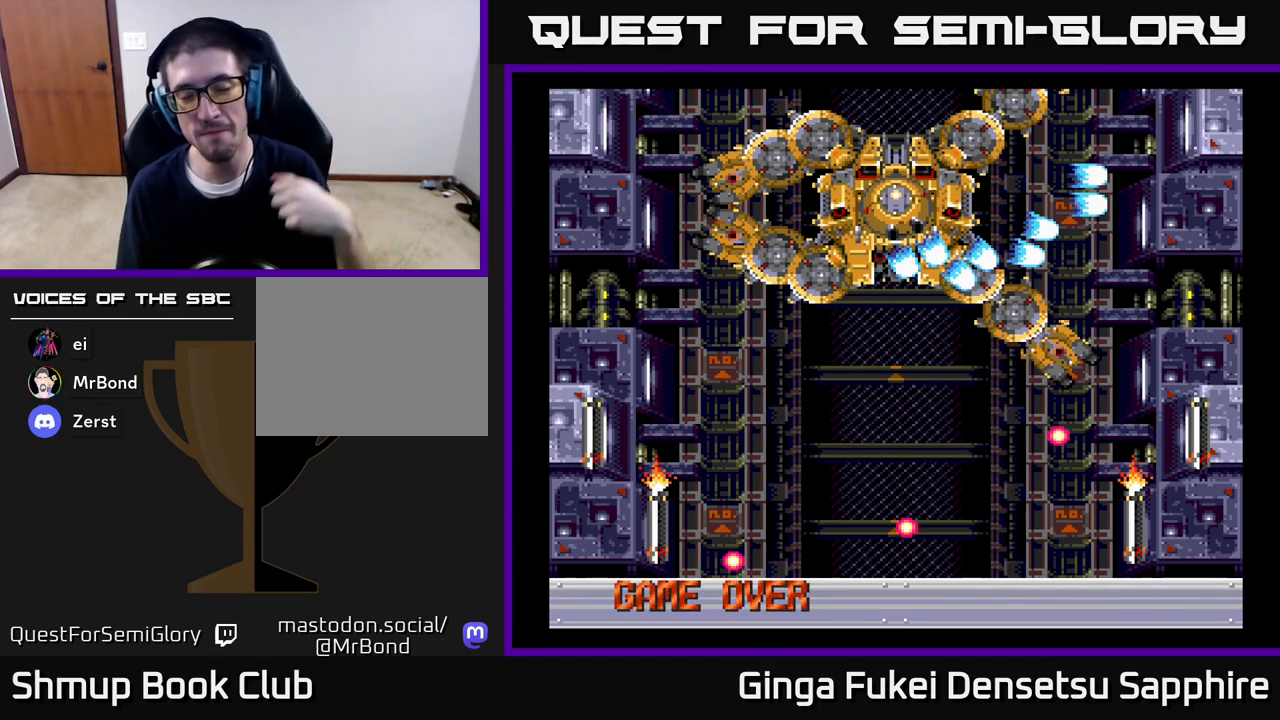
{"buttons": [], "left_stick": "center", "right_stick": "center", "events": [[50, "A", "down"], [150, "A", "up"], [217, "A", "down"], [250, "X", "down"], [317, "A", "up"], [333, "X", "up"], [400, "A", "down"], [500, "A", "up"]]}
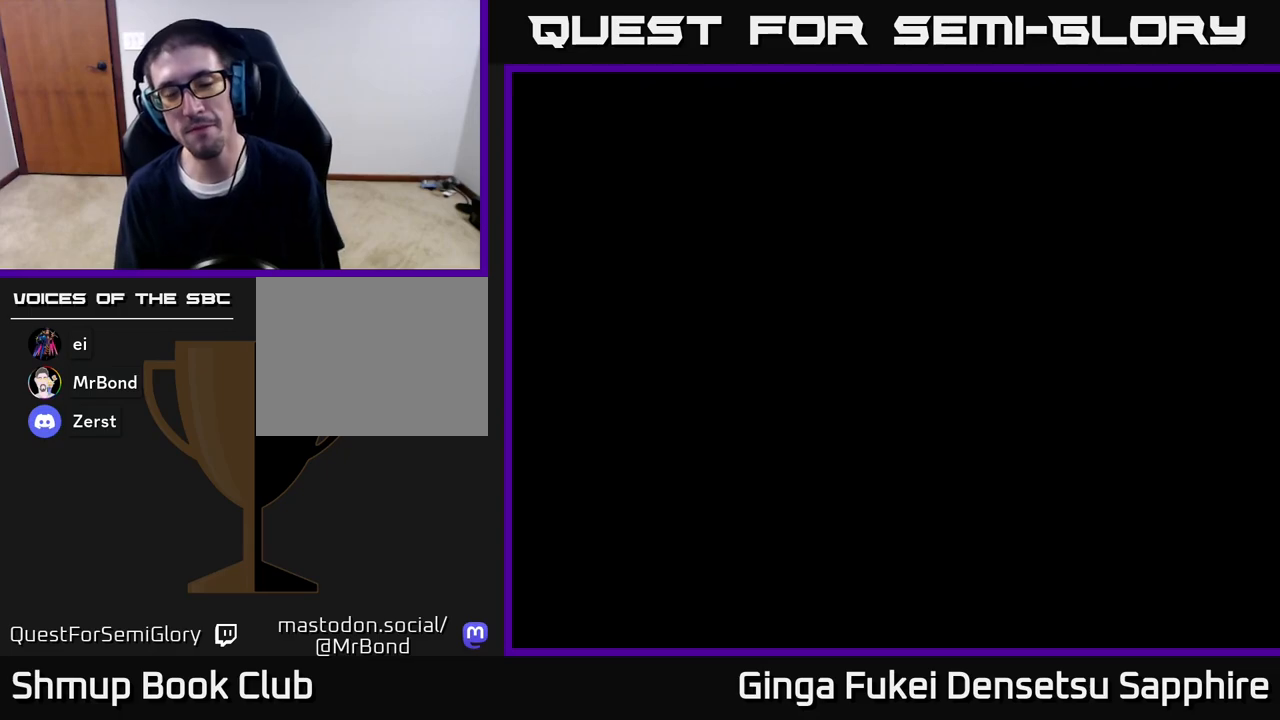
{"buttons": [], "left_stick": "center", "right_stick": "center", "events": [[83, "A", "down"], [200, "A", "up"], [267, "A", "down"], [400, "A", "up"]]}
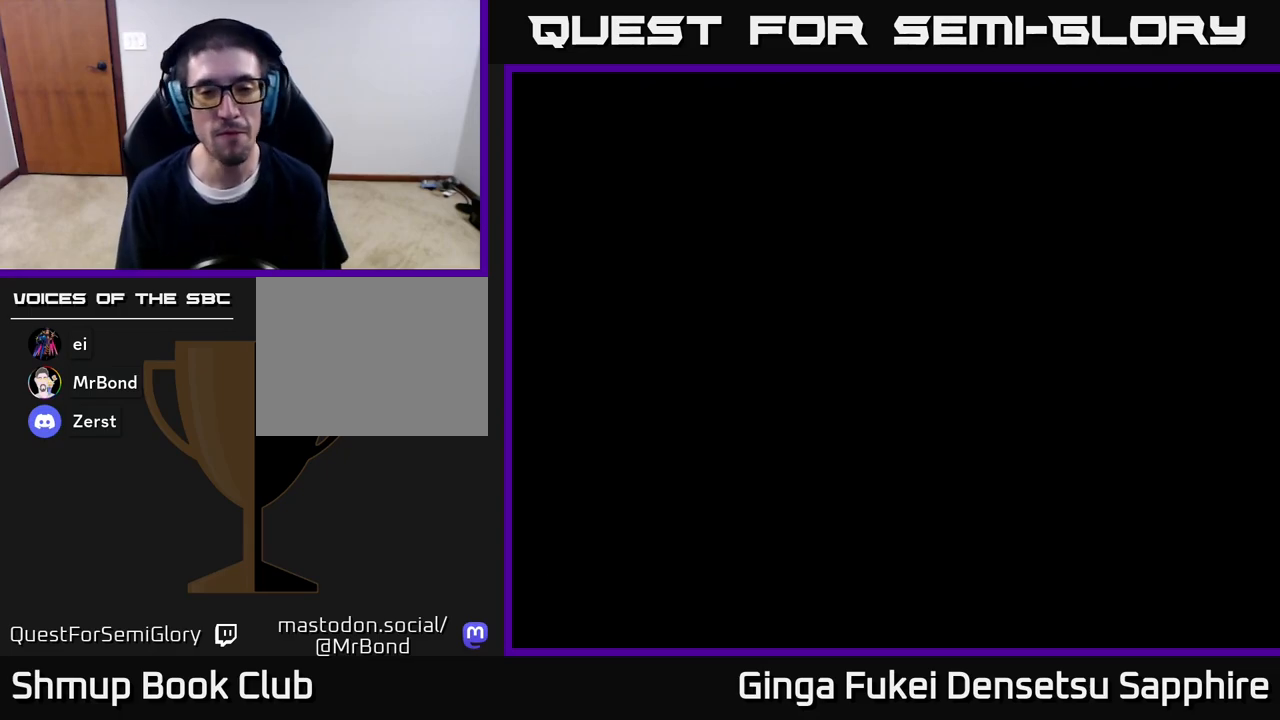
{"buttons": ["START"], "left_stick": "center", "right_stick": "center", "events": [[83, "START", "down"], [217, "START", "up"], [317, "START", "down"], [383, "START", "up"], [467, "START", "down"]]}
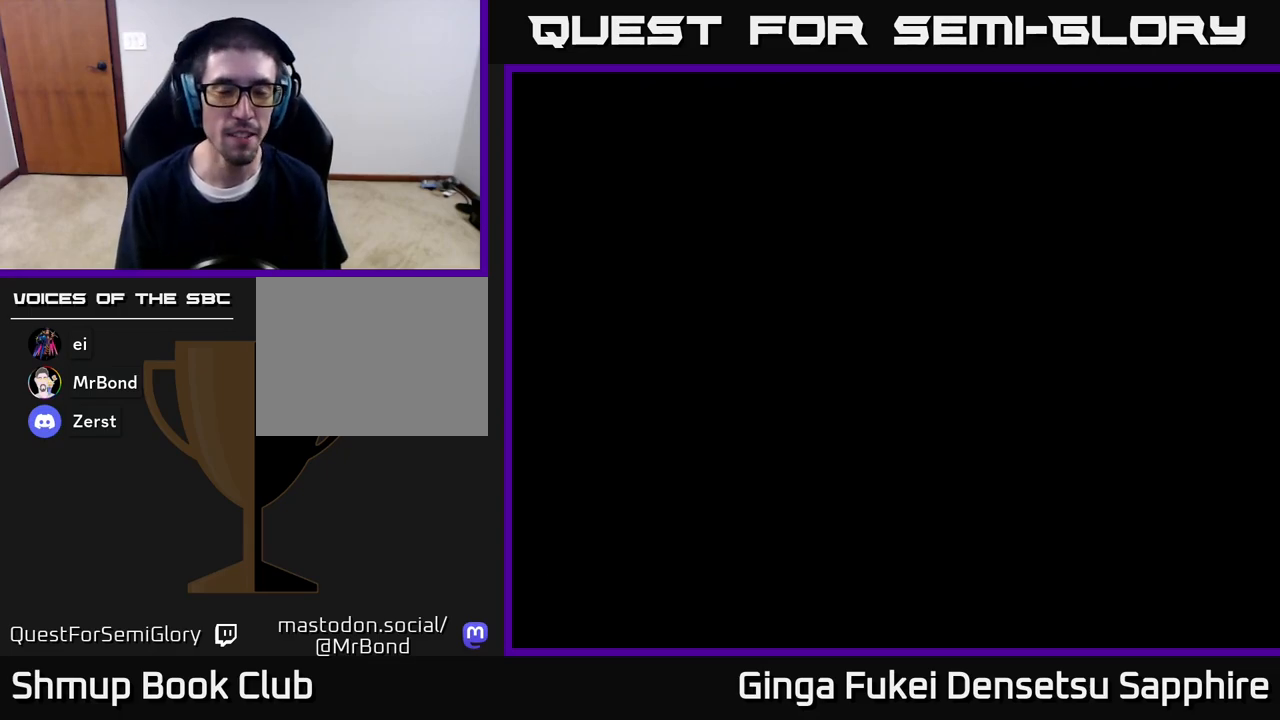
{"buttons": [], "left_stick": "center", "right_stick": "center", "events": [[50, "START", "up"], [150, "START", "down"], [267, "START", "up"], [350, "START", "down"], [433, "START", "up"]]}
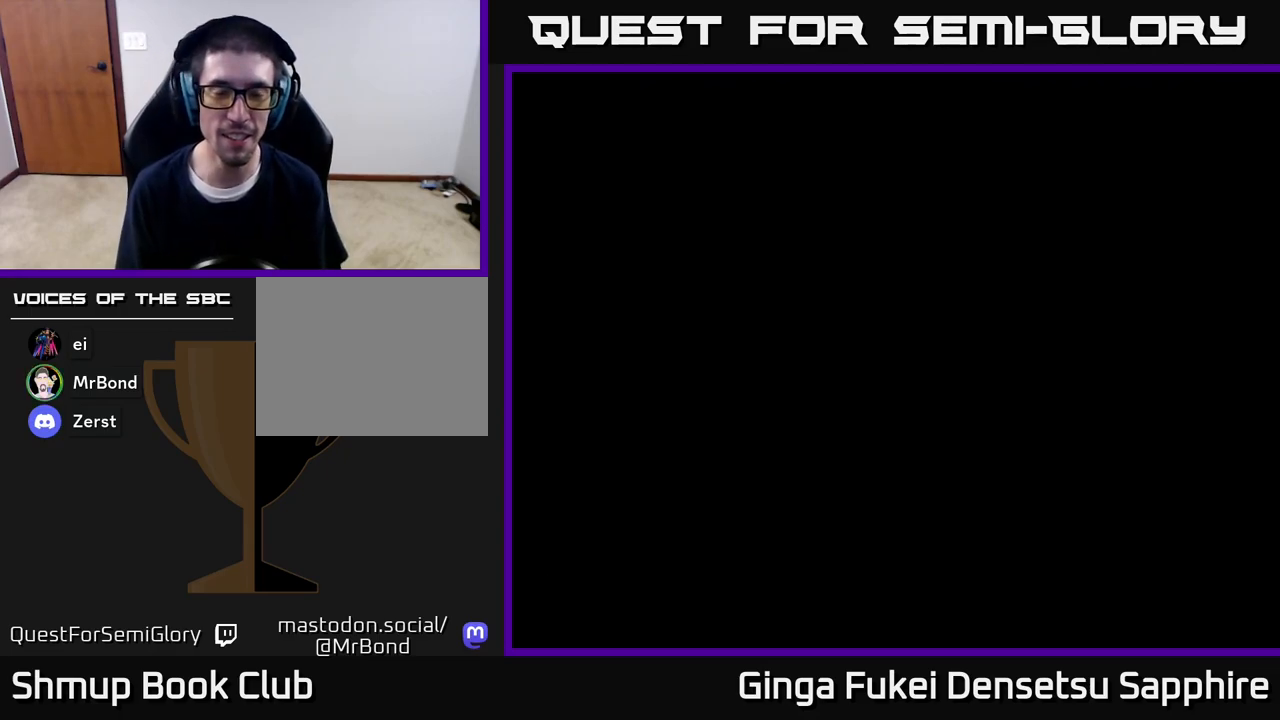
{"buttons": ["START"], "left_stick": "center", "right_stick": "center", "events": [[33, "START", "down"], [100, "START", "up"], [200, "START", "down"], [250, "START", "up"], [350, "START", "down"], [417, "START", "up"], [500, "START", "down"]]}
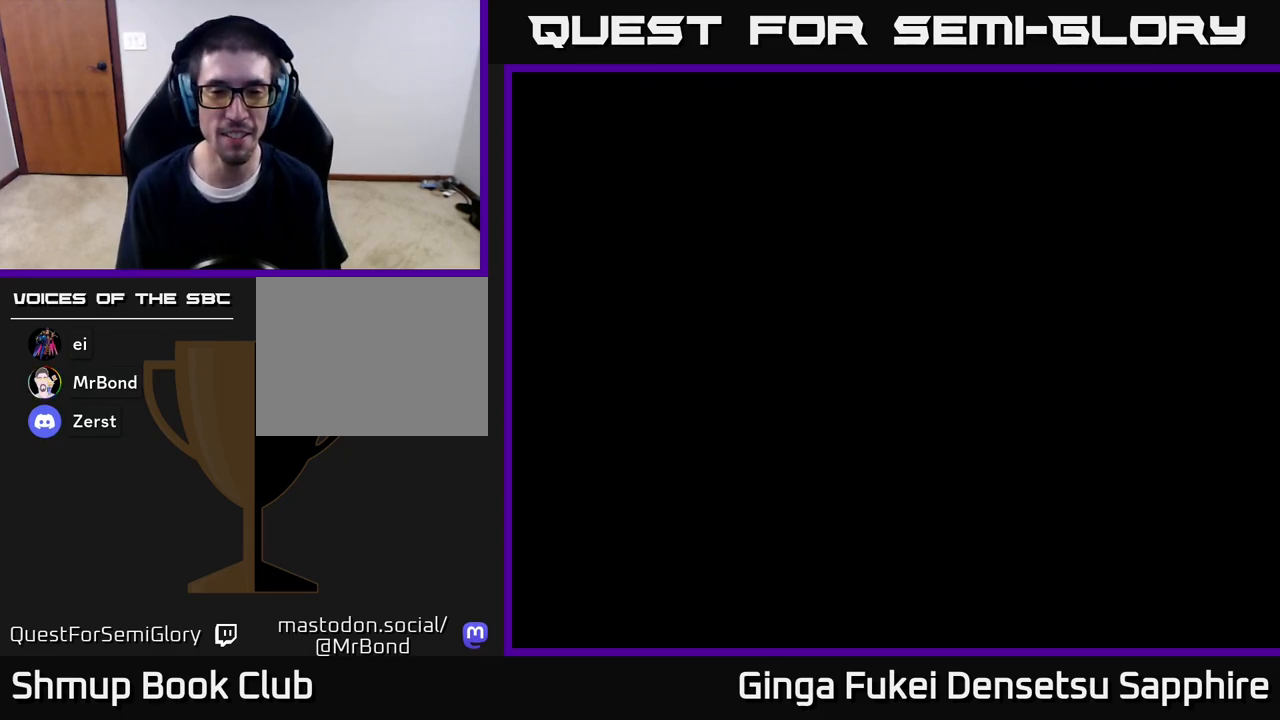
{"buttons": [], "left_stick": "center", "right_stick": "center", "events": [[67, "START", "up"], [150, "START", "down"], [217, "START", "up"], [300, "START", "down"], [367, "START", "up"], [450, "START", "down"], [500, "START", "up"]]}
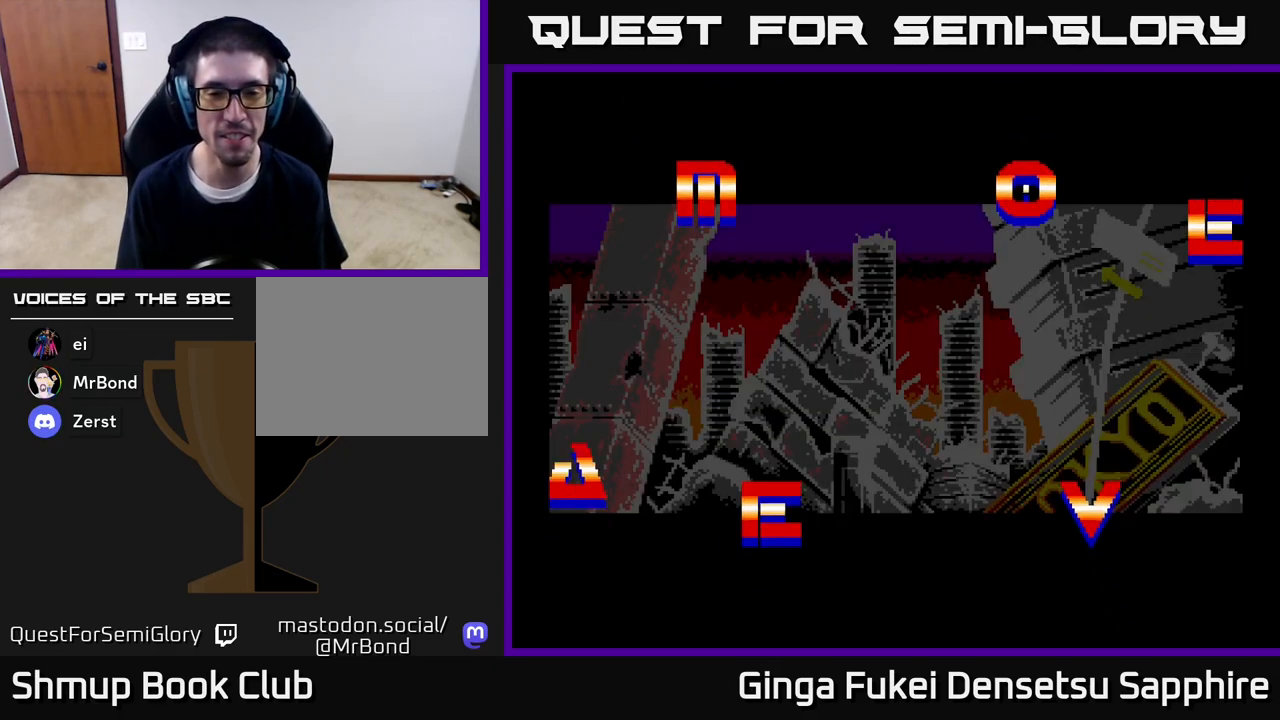
{"buttons": [], "left_stick": "center", "right_stick": "center", "events": [[100, "START", "down"], [150, "START", "up"], [250, "START", "down"], [317, "START", "up"], [400, "START", "down"], [467, "START", "up"]]}
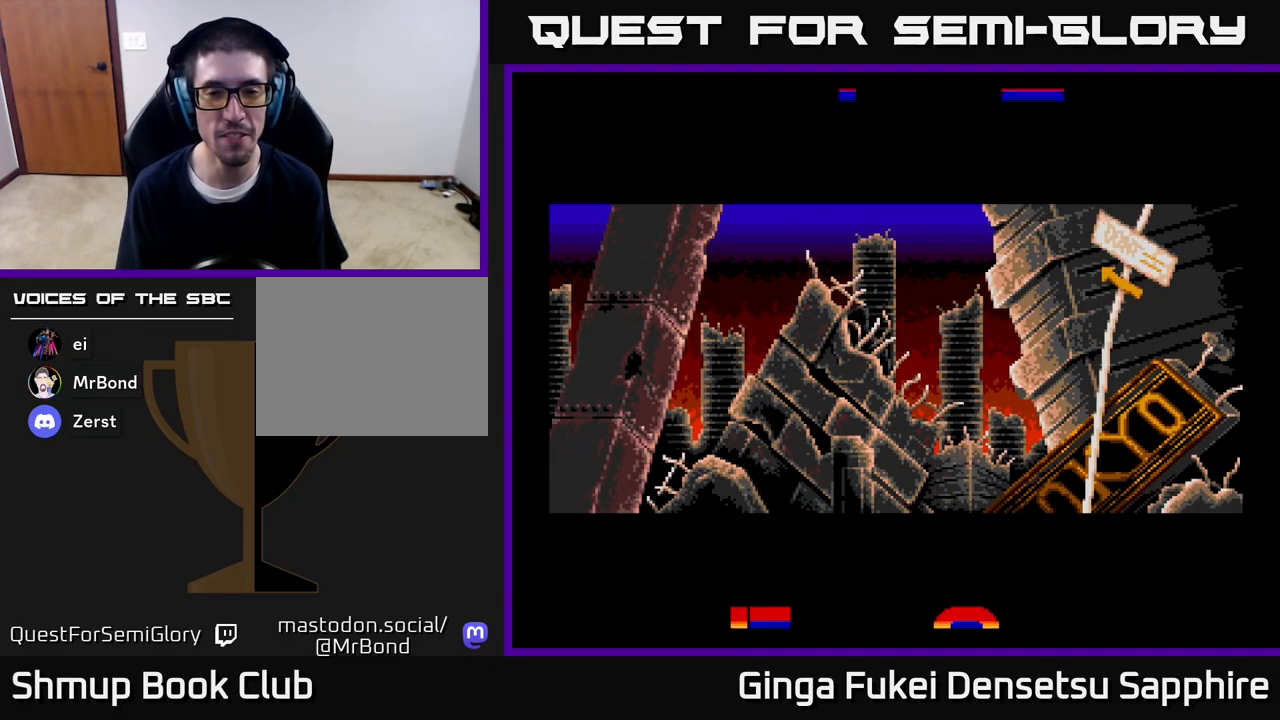
{"buttons": ["START"], "left_stick": "center", "right_stick": "center", "events": [[50, "START", "down"], [117, "START", "up"], [217, "START", "down"], [250, "START", "up"], [333, "START", "down"], [400, "START", "up"], [467, "START", "down"]]}
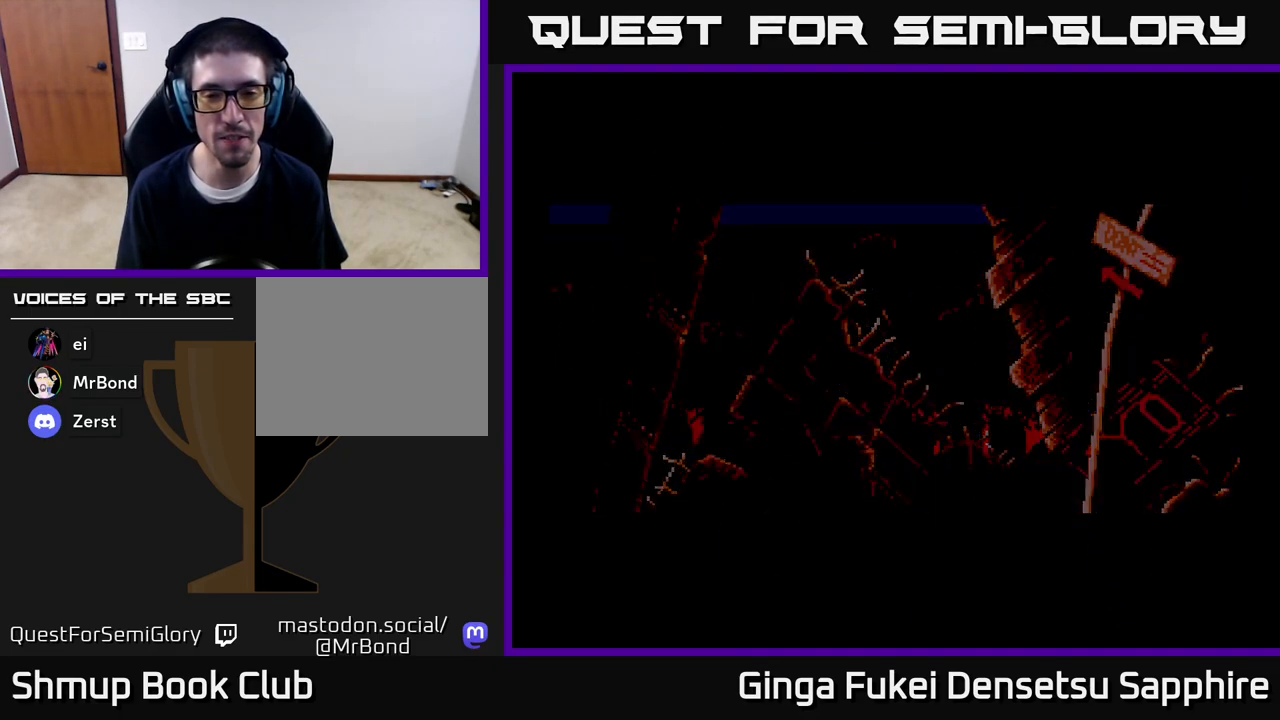
{"buttons": [], "left_stick": "center", "right_stick": "center", "events": [[33, "START", "up"], [133, "START", "down"], [183, "START", "up"], [283, "START", "down"], [333, "START", "up"], [450, "START", "down"], [483, "START", "up"]]}
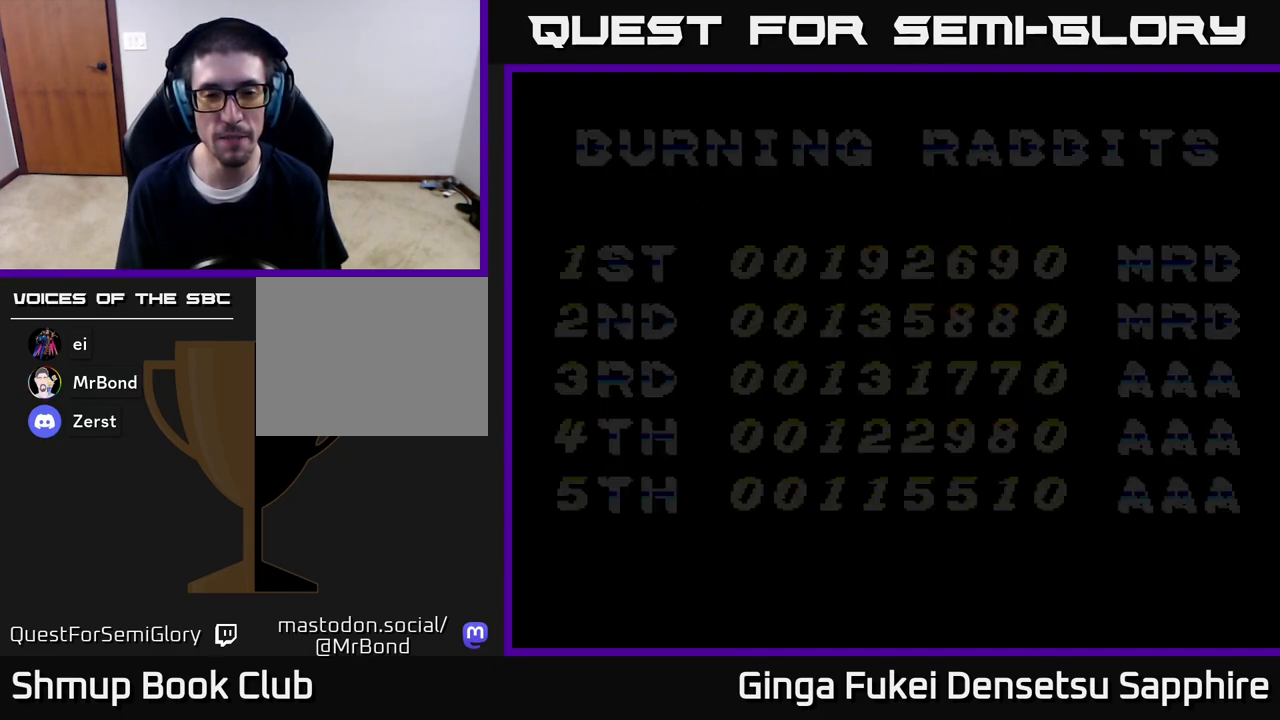
{"buttons": [], "left_stick": "center", "right_stick": "center", "events": [[83, "START", "down"], [150, "START", "up"], [217, "START", "down"], [283, "START", "up"], [383, "START", "down"], [450, "START", "up"]]}
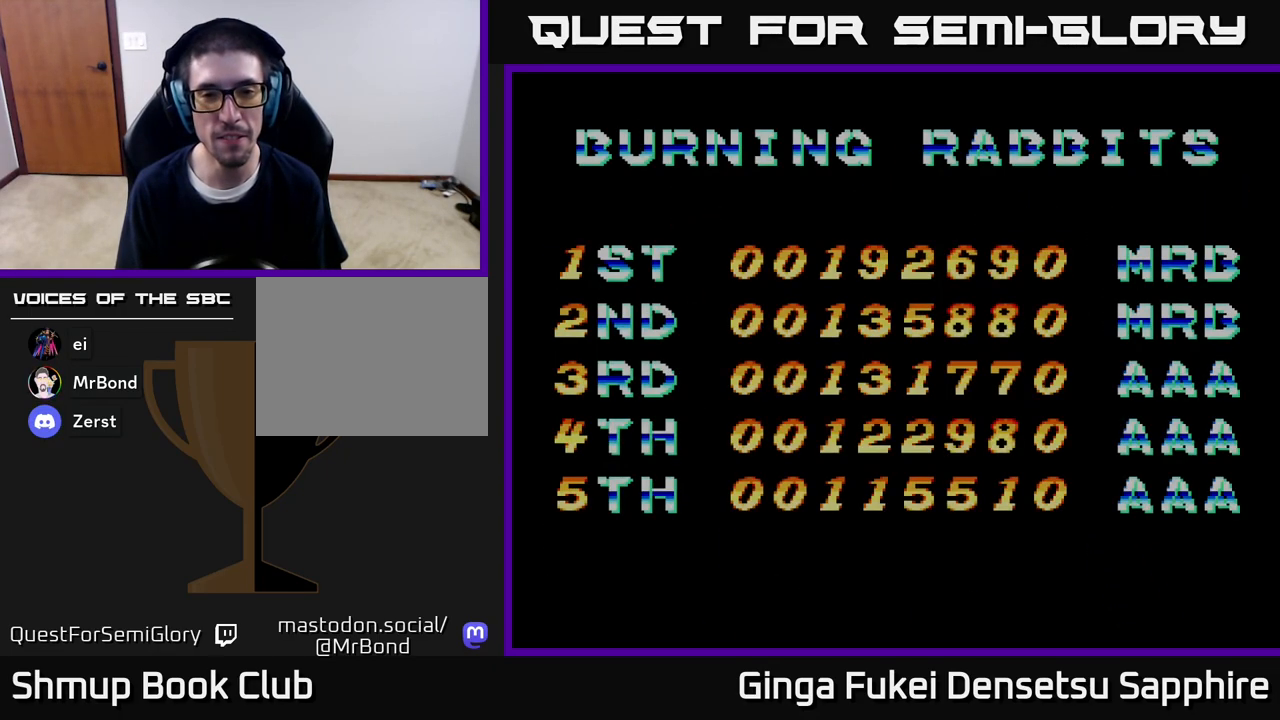
{"buttons": [], "left_stick": "center", "right_stick": "center", "events": [[33, "START", "down"], [100, "START", "up"], [200, "START", "down"], [250, "START", "up"], [350, "START", "down"], [417, "START", "up"]]}
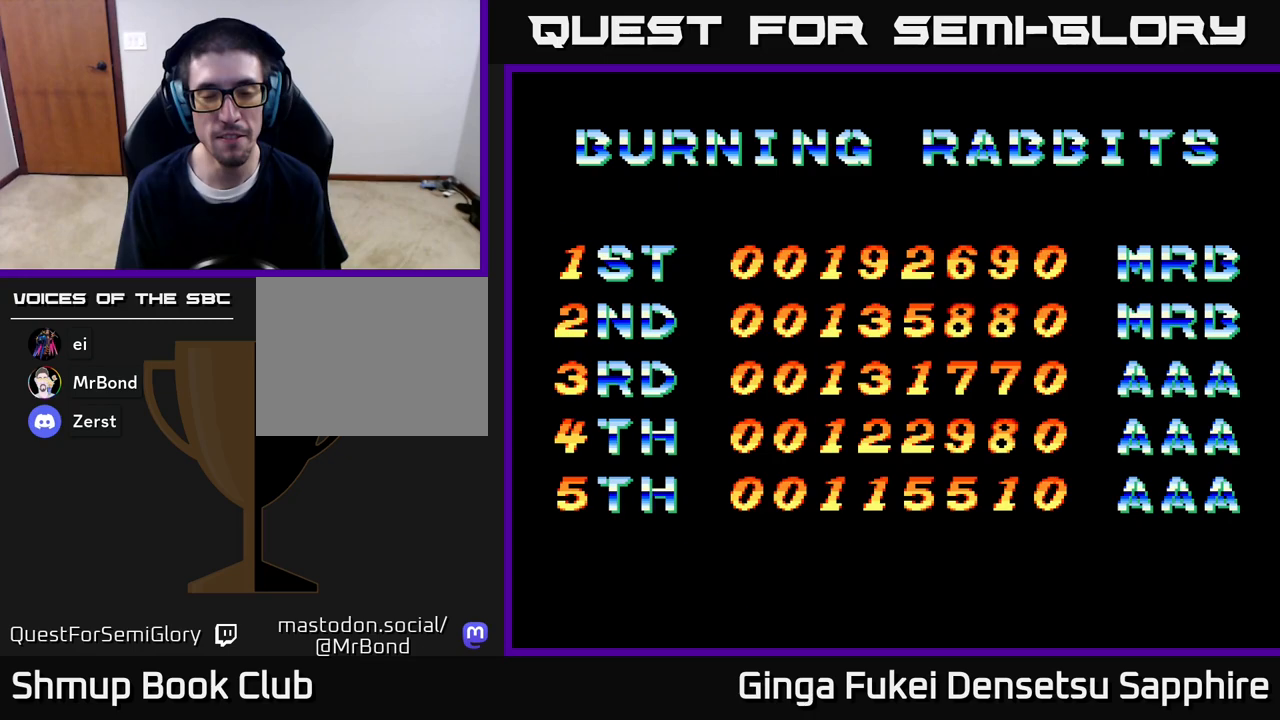
{"buttons": ["START"], "left_stick": "center", "right_stick": "center", "events": [[17, "START", "down"], [83, "START", "up"], [150, "START", "down"], [233, "START", "up"], [333, "START", "down"], [383, "START", "up"], [483, "START", "down"]]}
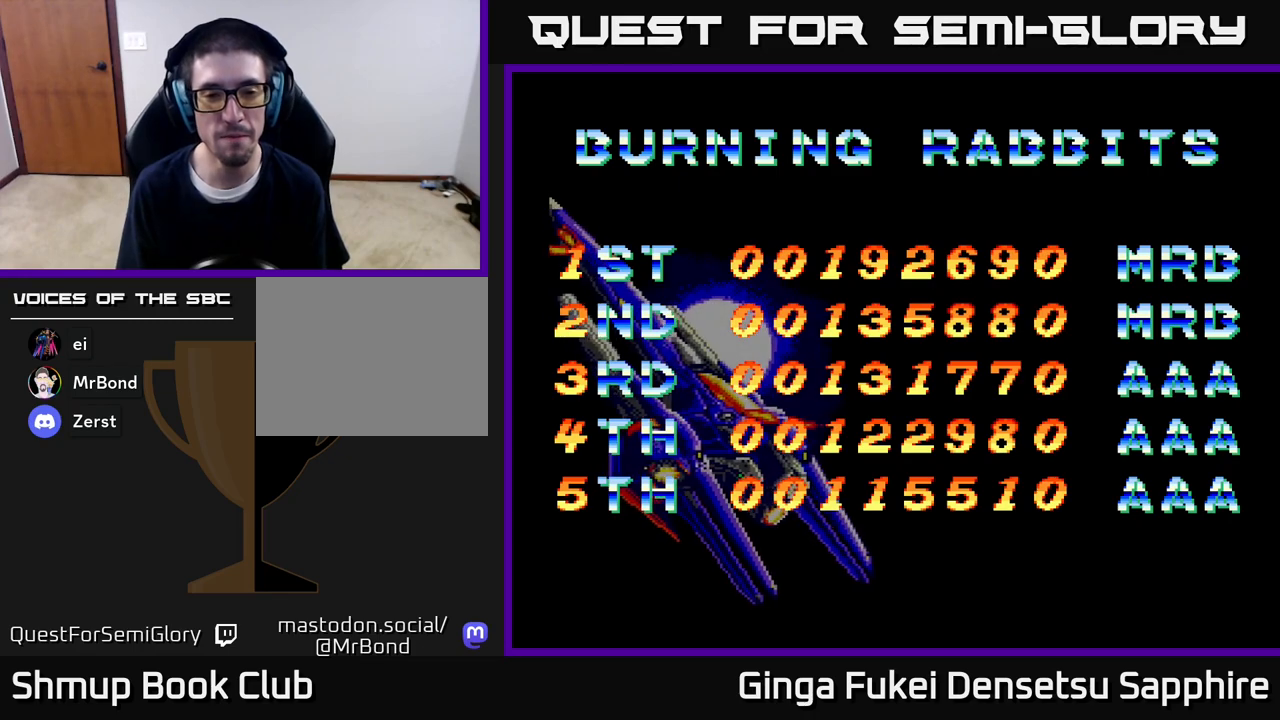
{"buttons": ["START"], "left_stick": "center", "right_stick": "center", "events": [[50, "START", "up"], [150, "START", "down"], [217, "START", "up"], [317, "START", "down"], [367, "START", "up"], [450, "START", "down"]]}
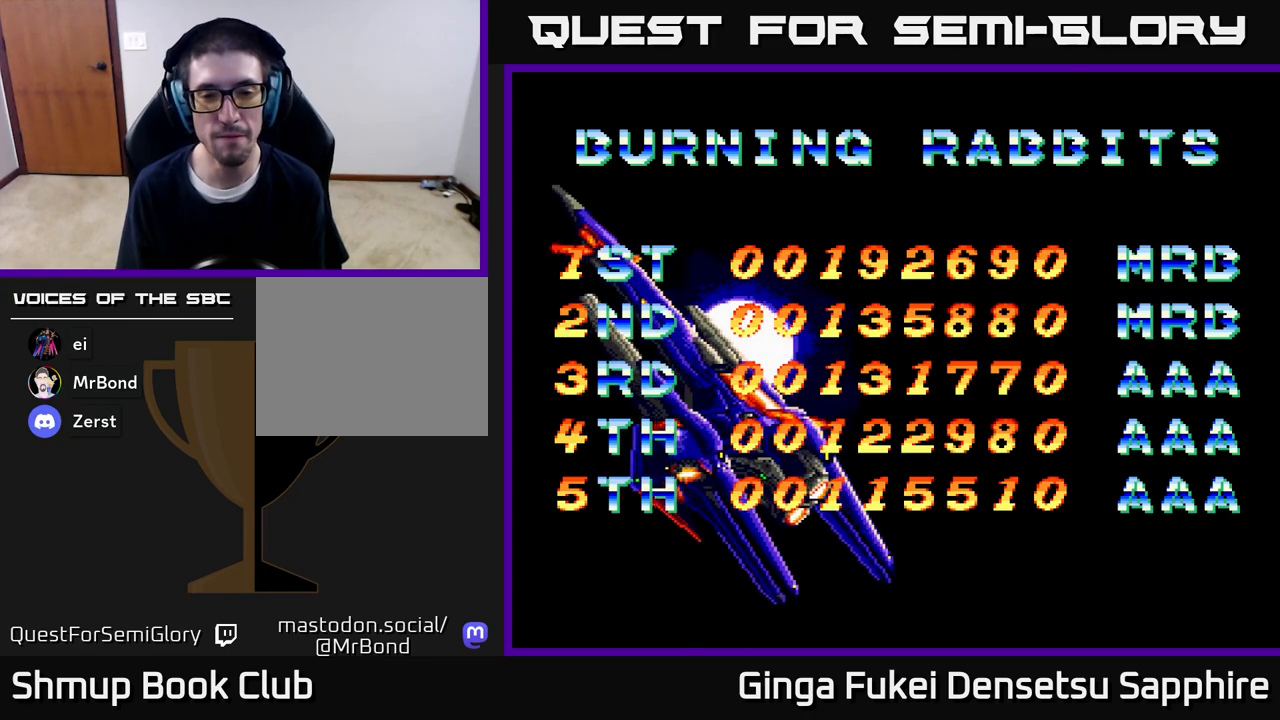
{"buttons": [], "left_stick": "center", "right_stick": "center", "events": [[17, "START", "up"], [133, "START", "down"], [183, "START", "up"], [283, "START", "down"], [350, "START", "up"], [433, "START", "down"], [500, "START", "up"]]}
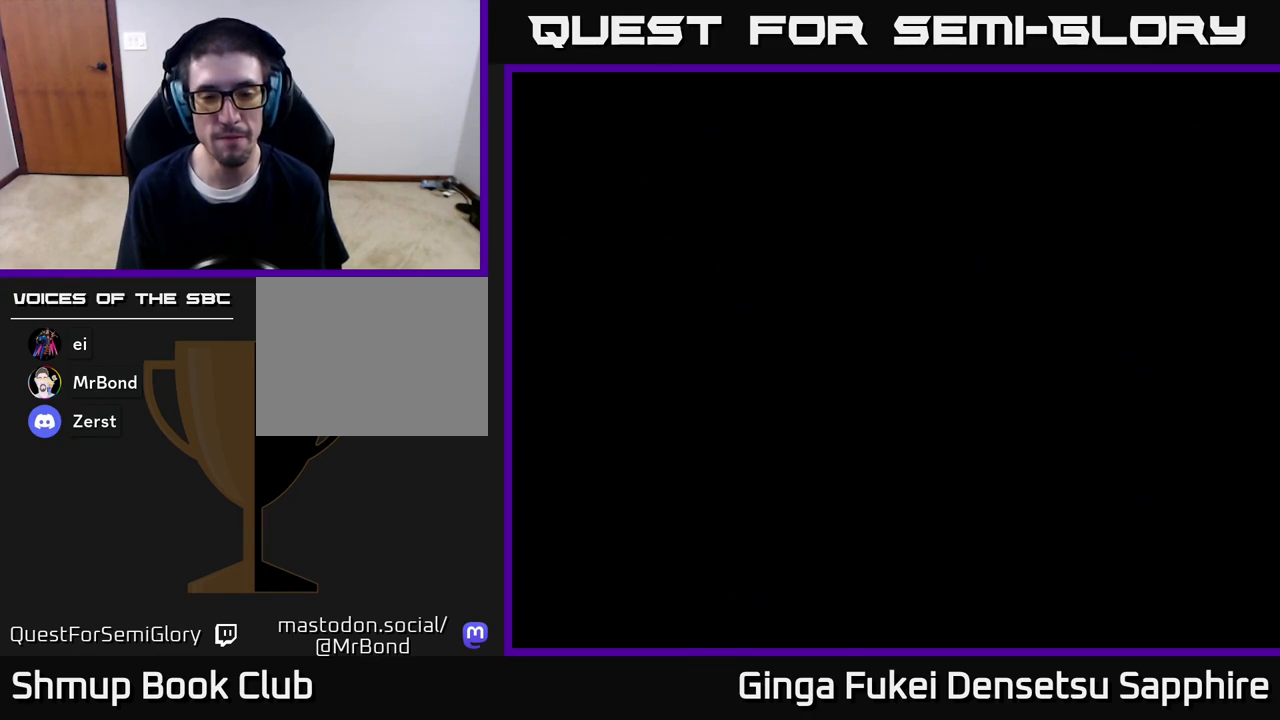
{"buttons": [], "left_stick": "center", "right_stick": "center", "events": [[100, "START", "down"], [150, "START", "up"], [250, "START", "down"], [300, "START", "up"], [417, "START", "down"], [450, "START", "up"]]}
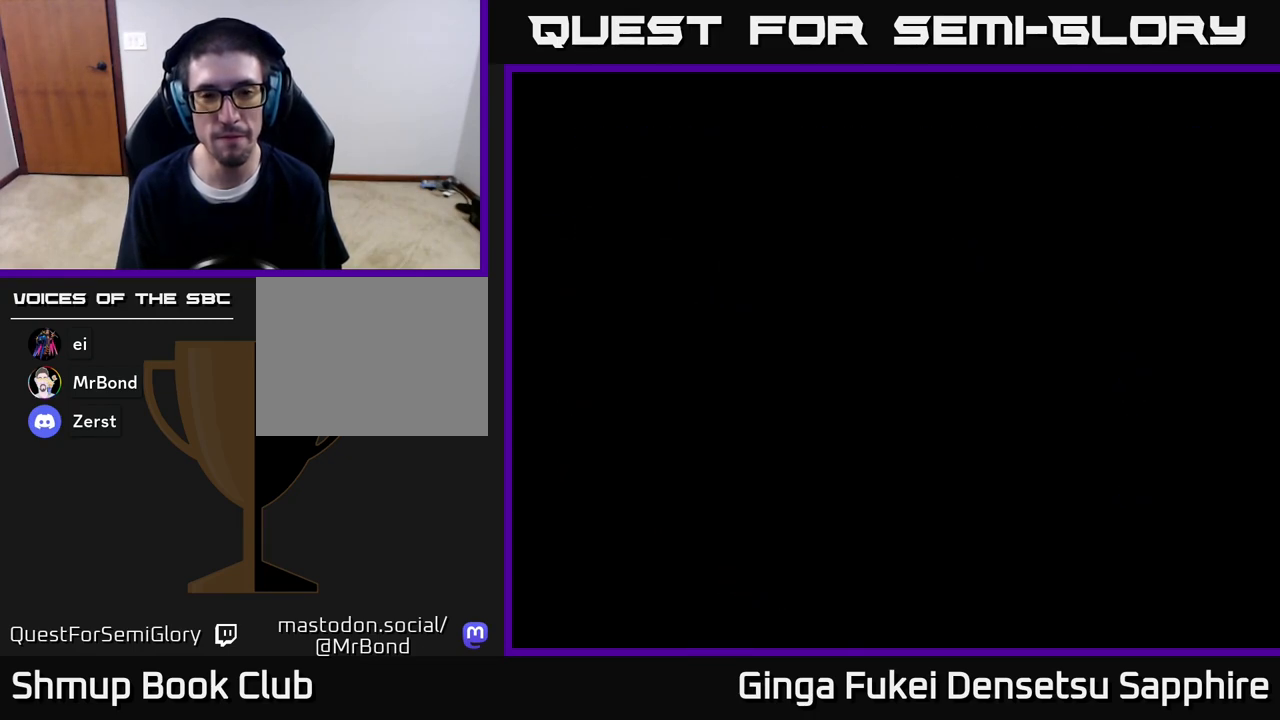
{"buttons": ["START"], "left_stick": "center", "right_stick": "center", "events": [[67, "START", "down"], [117, "START", "up"], [200, "START", "down"], [250, "START", "up"], [333, "START", "down"], [417, "START", "up"], [500, "START", "down"]]}
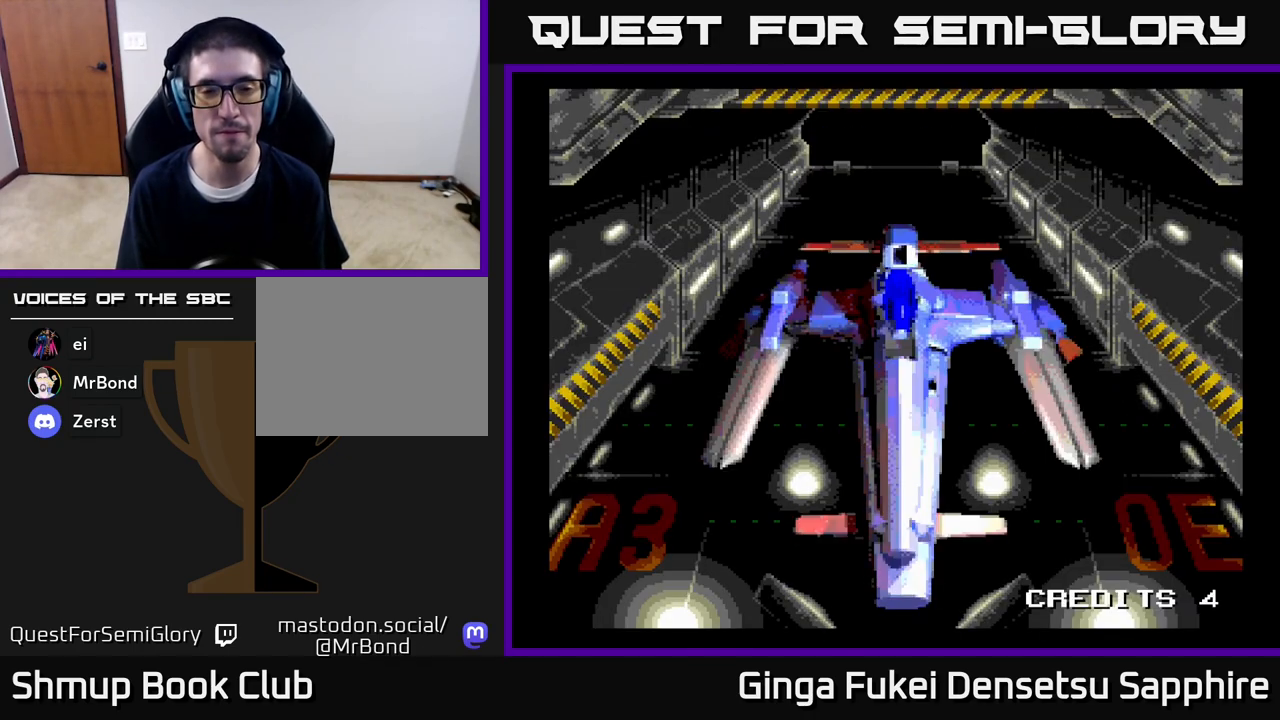
{"buttons": ["START"], "left_stick": "center", "right_stick": "center", "events": [[50, "START", "up"], [150, "START", "down"], [217, "START", "up"], [300, "START", "down"], [367, "START", "up"], [467, "START", "down"]]}
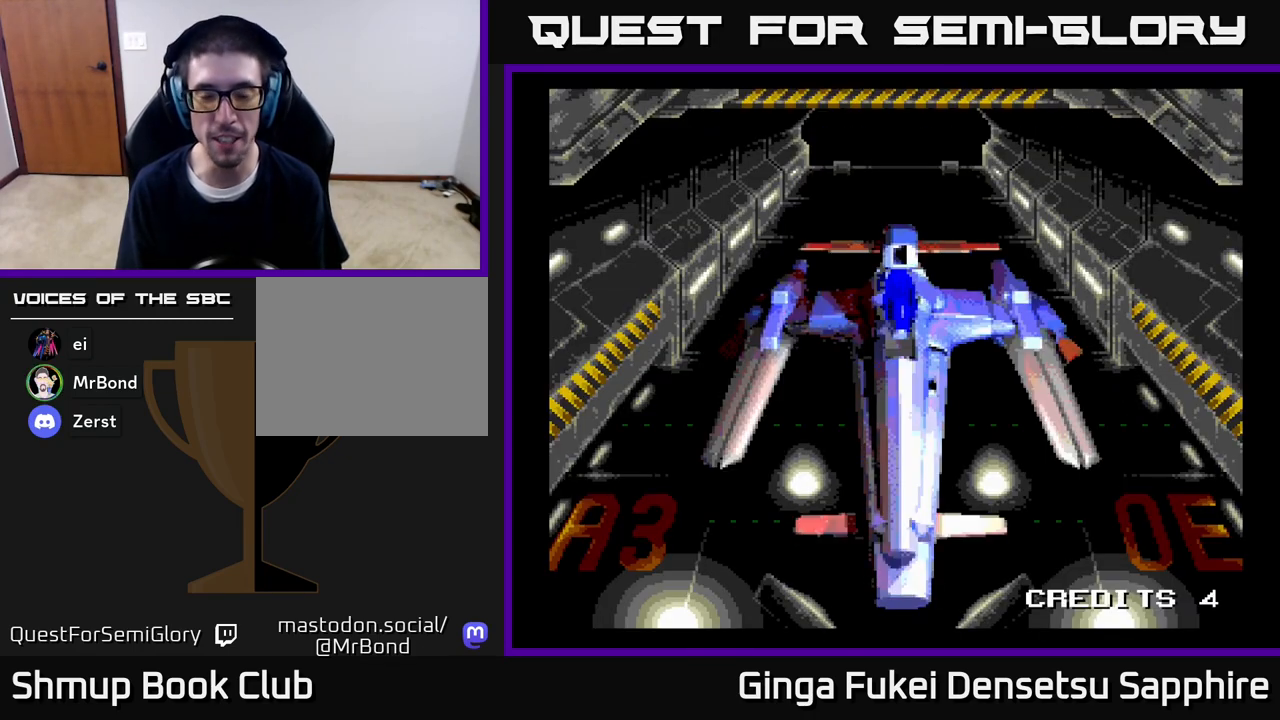
{"buttons": ["START"], "left_stick": "center", "right_stick": "center", "events": [[33, "START", "up"], [133, "START", "down"], [183, "START", "up"], [283, "START", "down"], [350, "START", "up"], [450, "START", "down"]]}
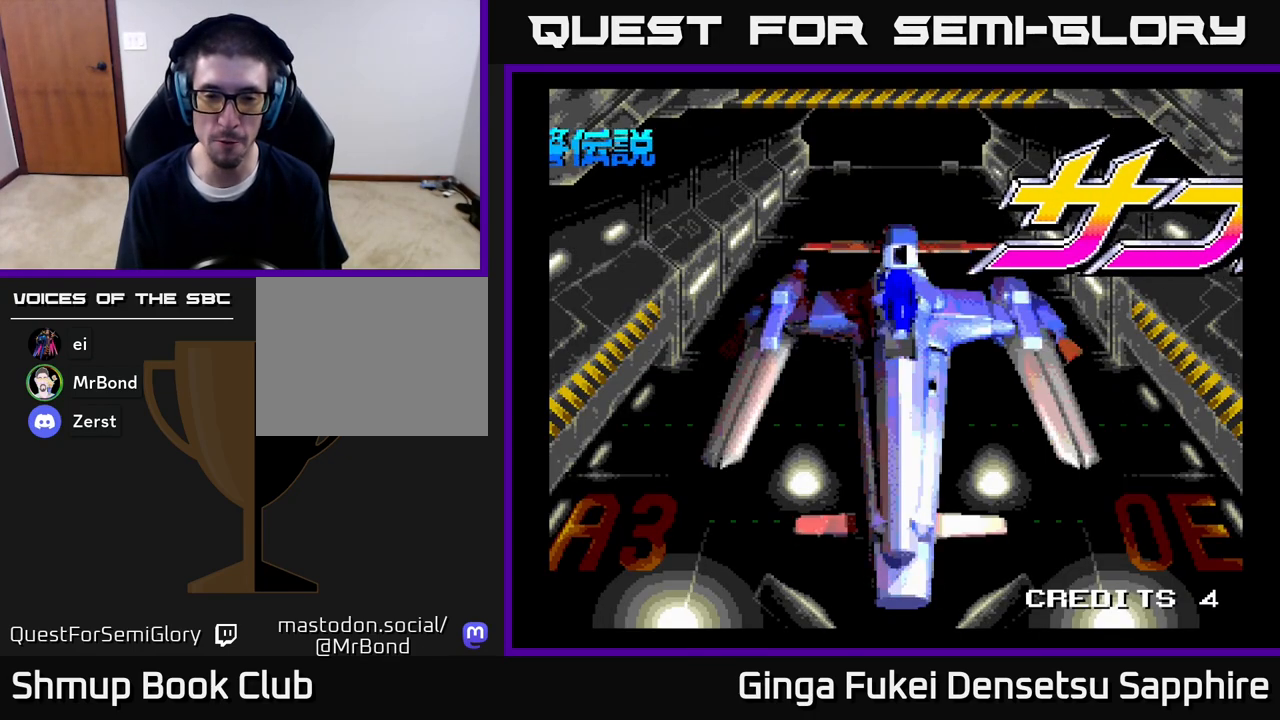
{"buttons": ["START"], "left_stick": "center", "right_stick": "center", "events": [[33, "START", "up"], [117, "START", "down"], [200, "START", "up"], [300, "START", "down"], [383, "START", "up"], [483, "START", "down"]]}
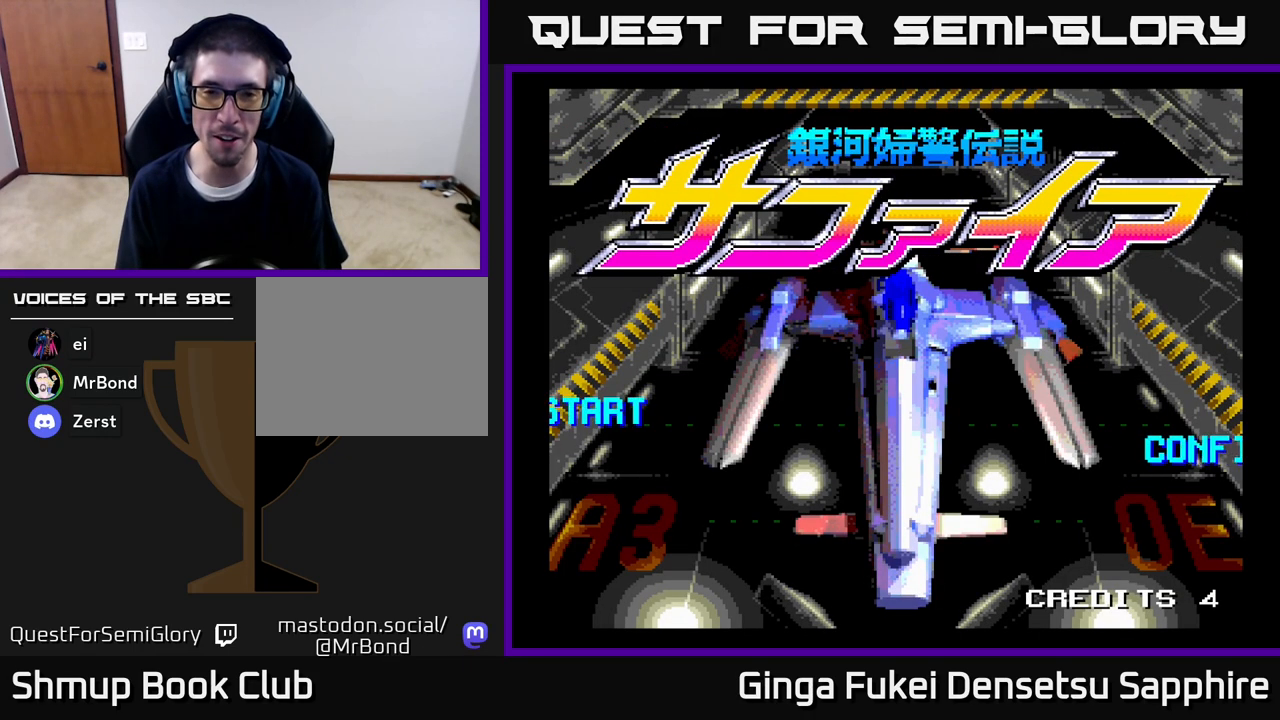
{"buttons": [], "left_stick": "center", "right_stick": "center", "events": [[83, "START", "up"], [183, "START", "down"], [283, "START", "up"], [367, "START", "down"], [450, "START", "up"]]}
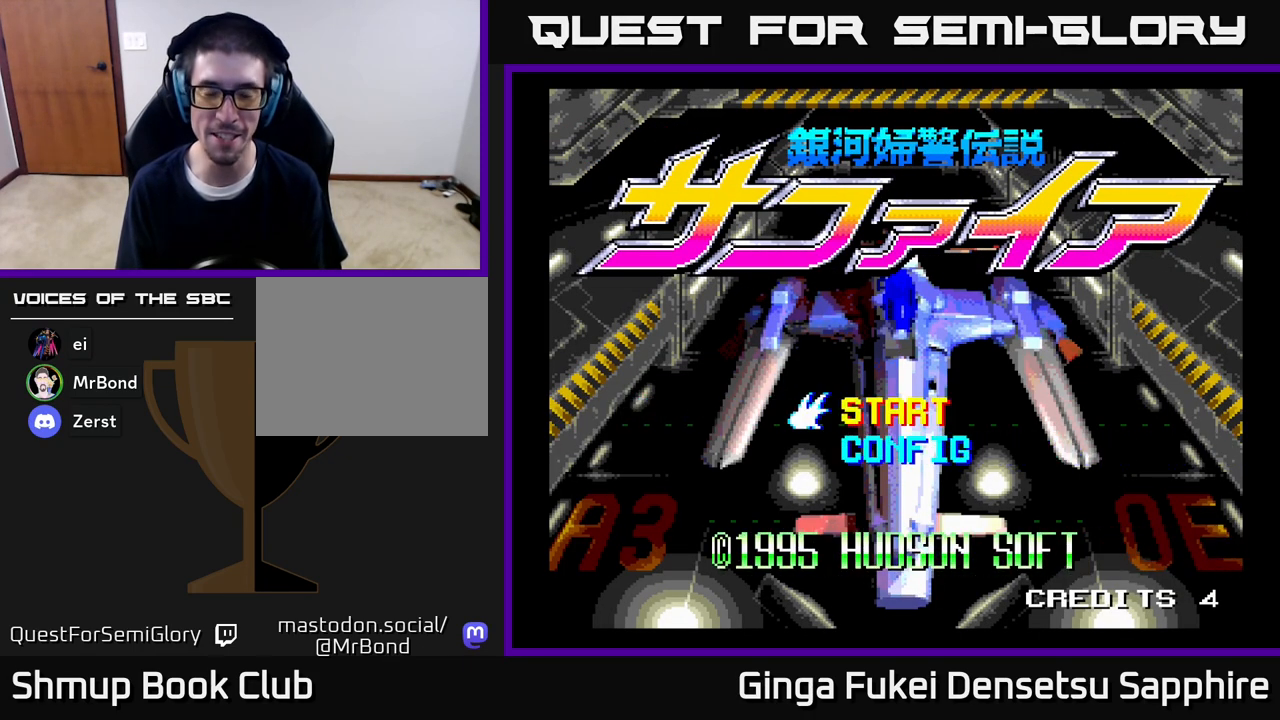
{"buttons": [], "left_stick": "center", "right_stick": "center", "events": [[67, "START", "down"], [133, "START", "up"], [233, "START", "down"], [300, "START", "up"], [400, "START", "down"], [450, "START", "up"]]}
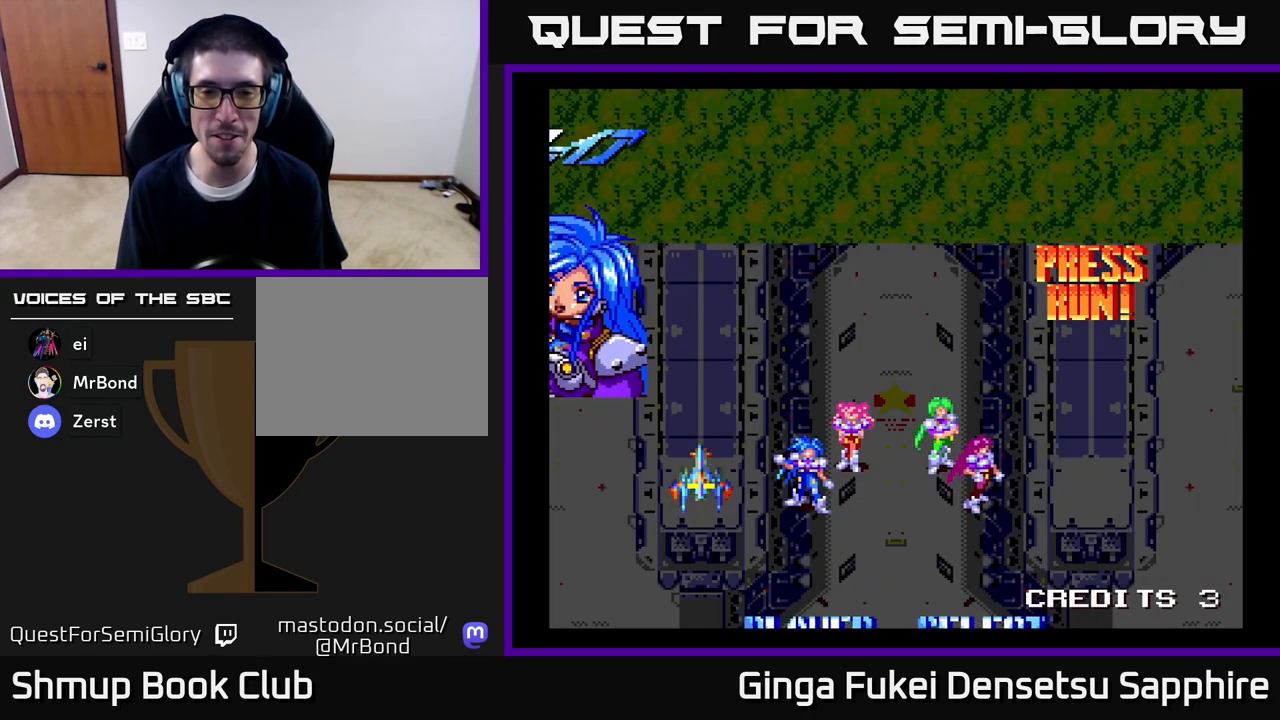
{"buttons": [], "left_stick": "center", "right_stick": "center", "events": [[50, "START", "down"], [117, "START", "up"], [200, "START", "down"], [267, "START", "up"], [350, "START", "down"], [433, "START", "up"]]}
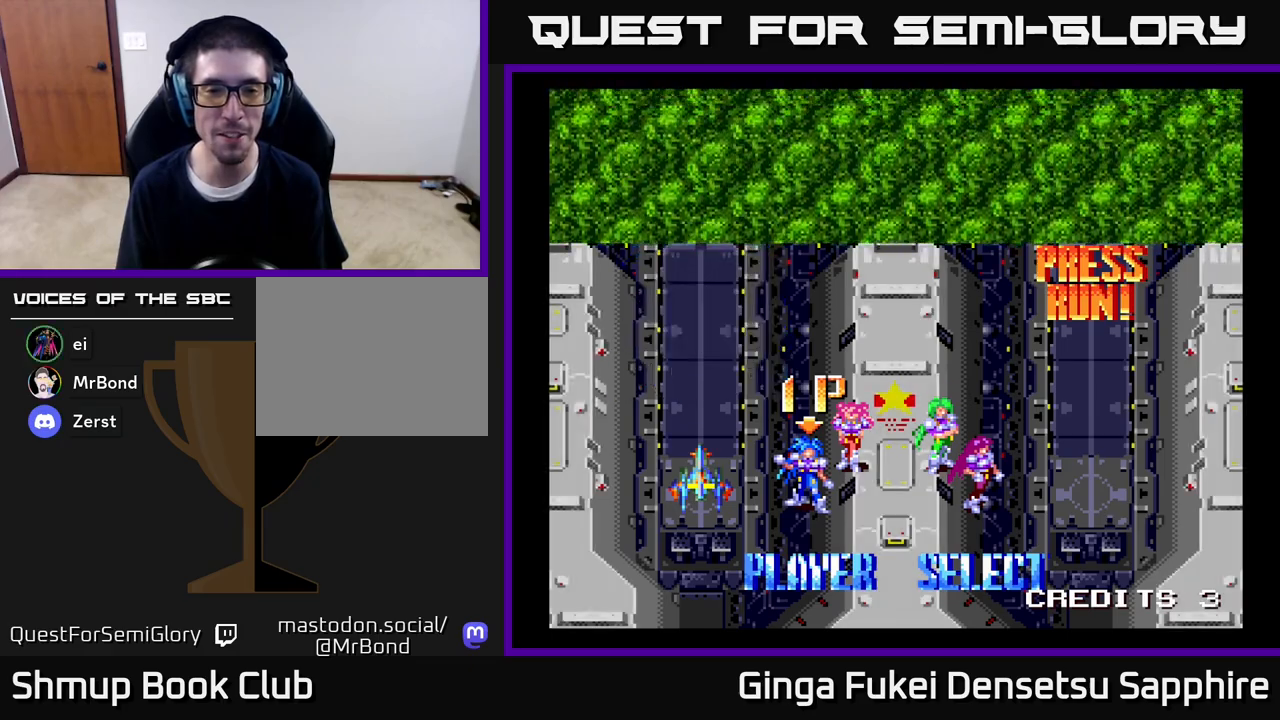
{"buttons": [], "left_stick": "center", "right_stick": "center", "events": [[133, "A", "down"], [217, "A", "up"], [317, "A", "down"], [417, "A", "up"]]}